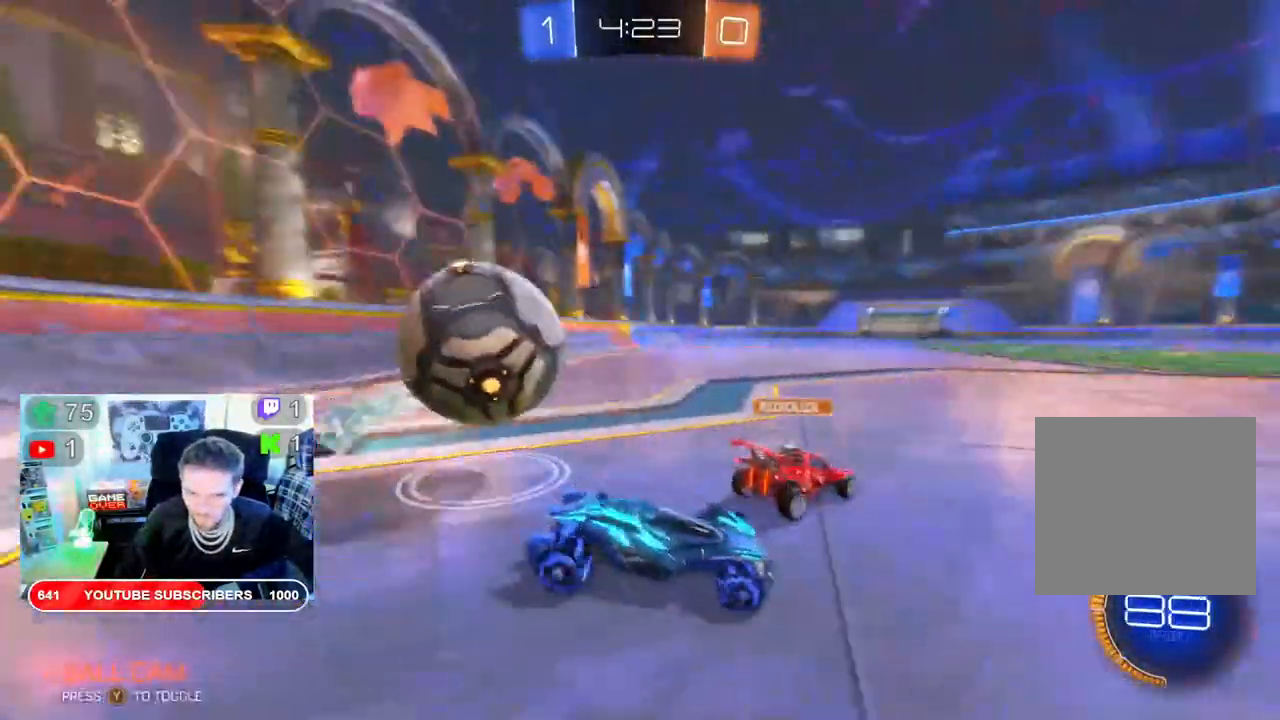
Gameplay with a controller (Xbox layout); each line is a JSON object with the inputs held at the frame after it (dt_ms = milliseconds from this image to that frame). "events" lists button and stick changes between this image and that frame as [ms after this image, input, new state], when the widget could be followed in between.
{"dt_ms": 500, "buttons": ["R2"], "left_stick": "down-left", "right_stick": "center", "events": [[217, "R2", "down"]]}
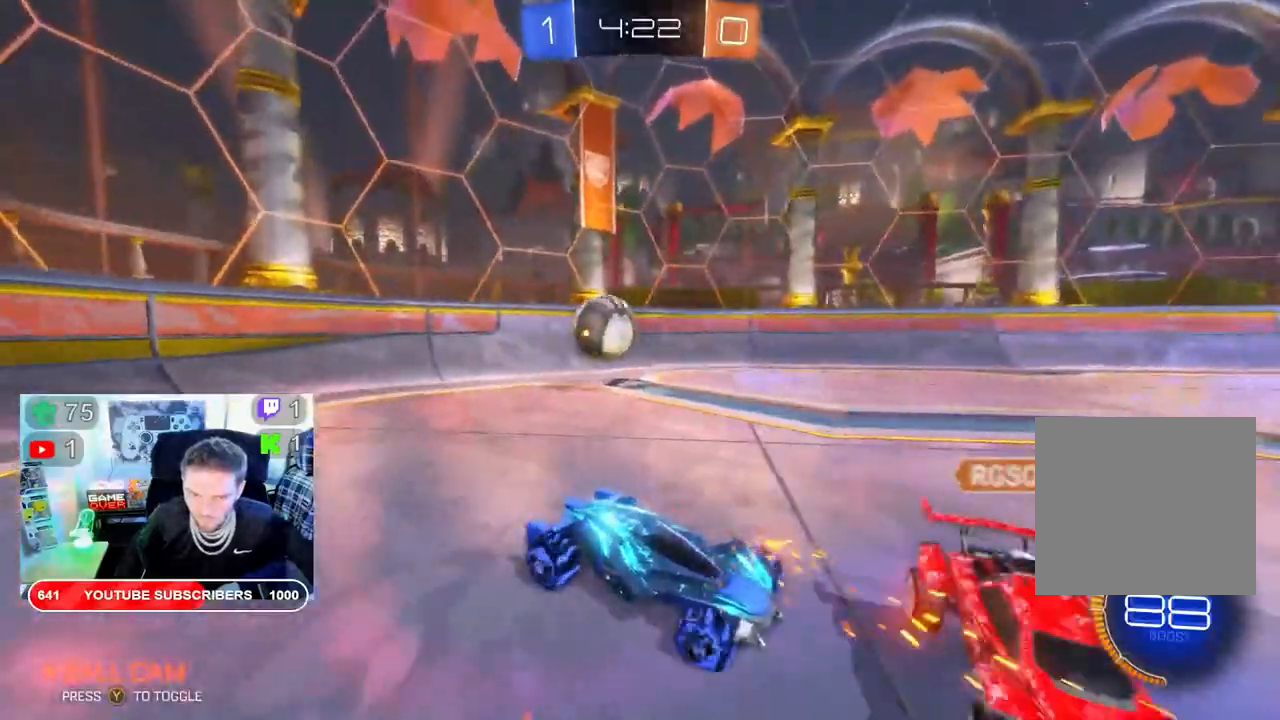
{"dt_ms": 500, "buttons": ["B", "R2"], "left_stick": "down-left", "right_stick": "center", "events": [[450, "B", "down"]]}
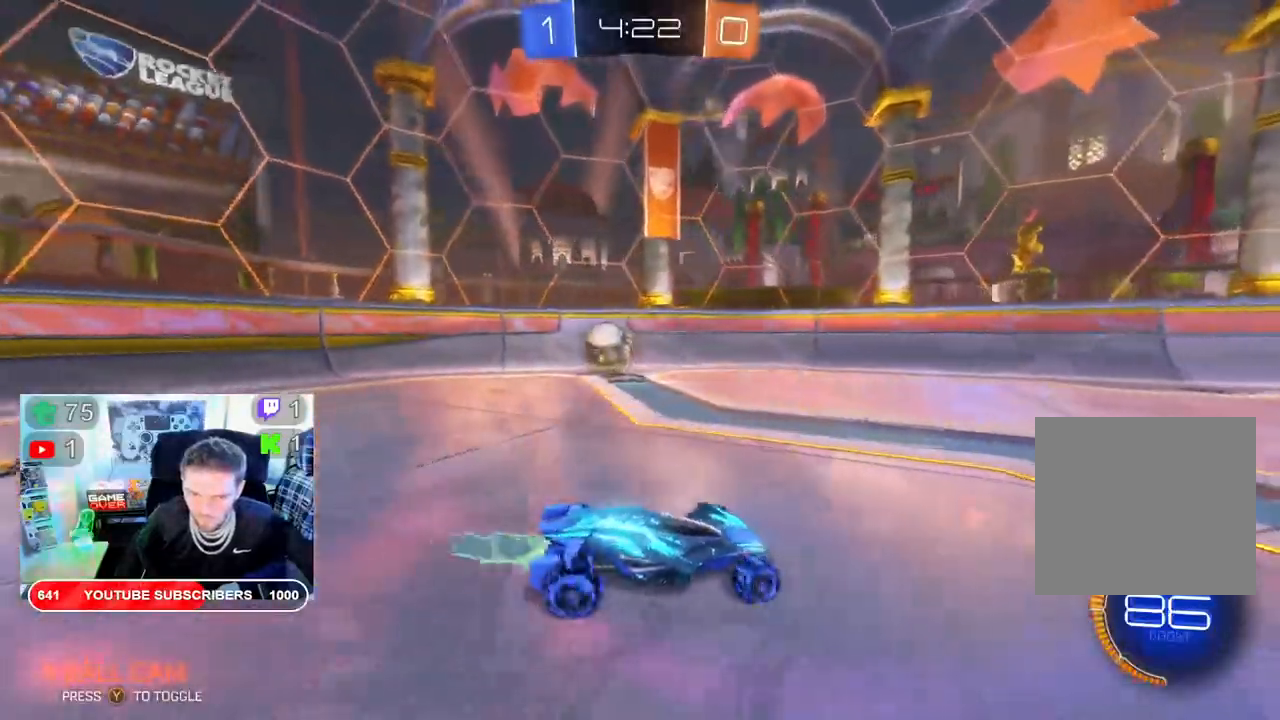
{"dt_ms": 500, "buttons": ["B", "R2"], "left_stick": "down-left", "right_stick": "center", "events": []}
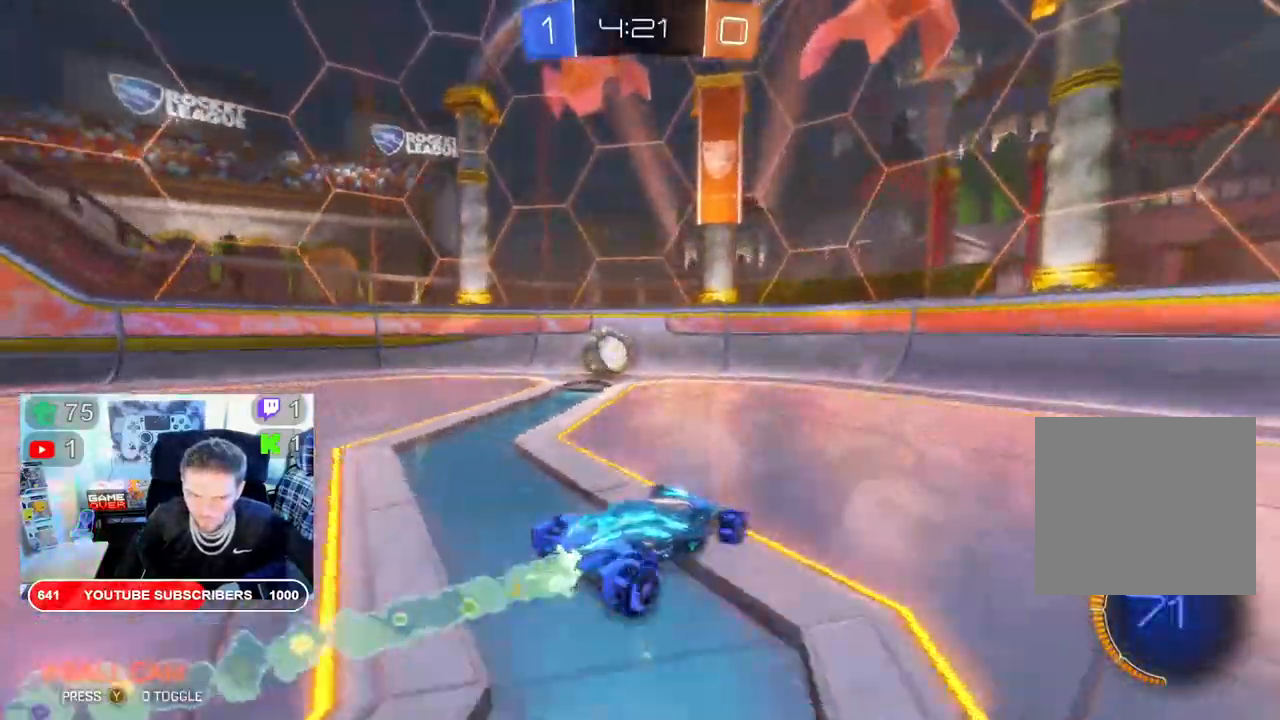
{"dt_ms": 500, "buttons": ["R2"], "left_stick": "left", "right_stick": "center", "events": [[233, "B", "up"], [250, "left_stick", "left"]]}
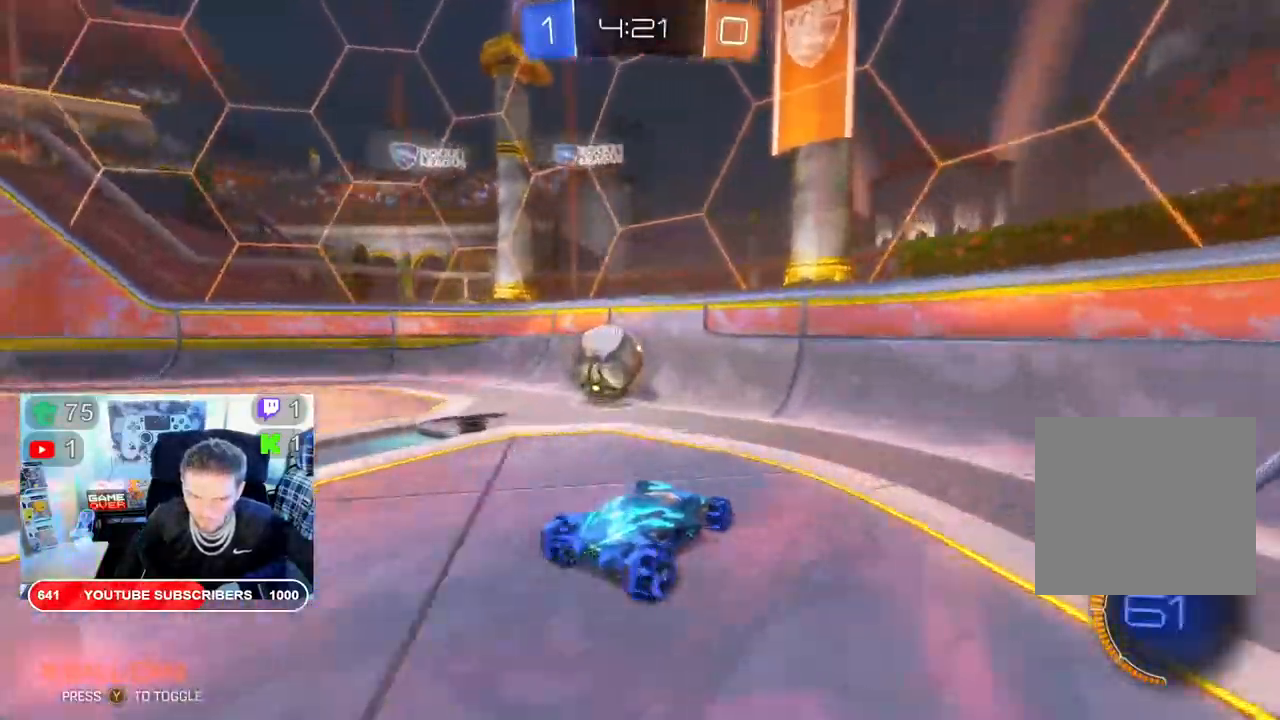
{"dt_ms": 500, "buttons": ["R2"], "left_stick": "left", "right_stick": "center", "events": []}
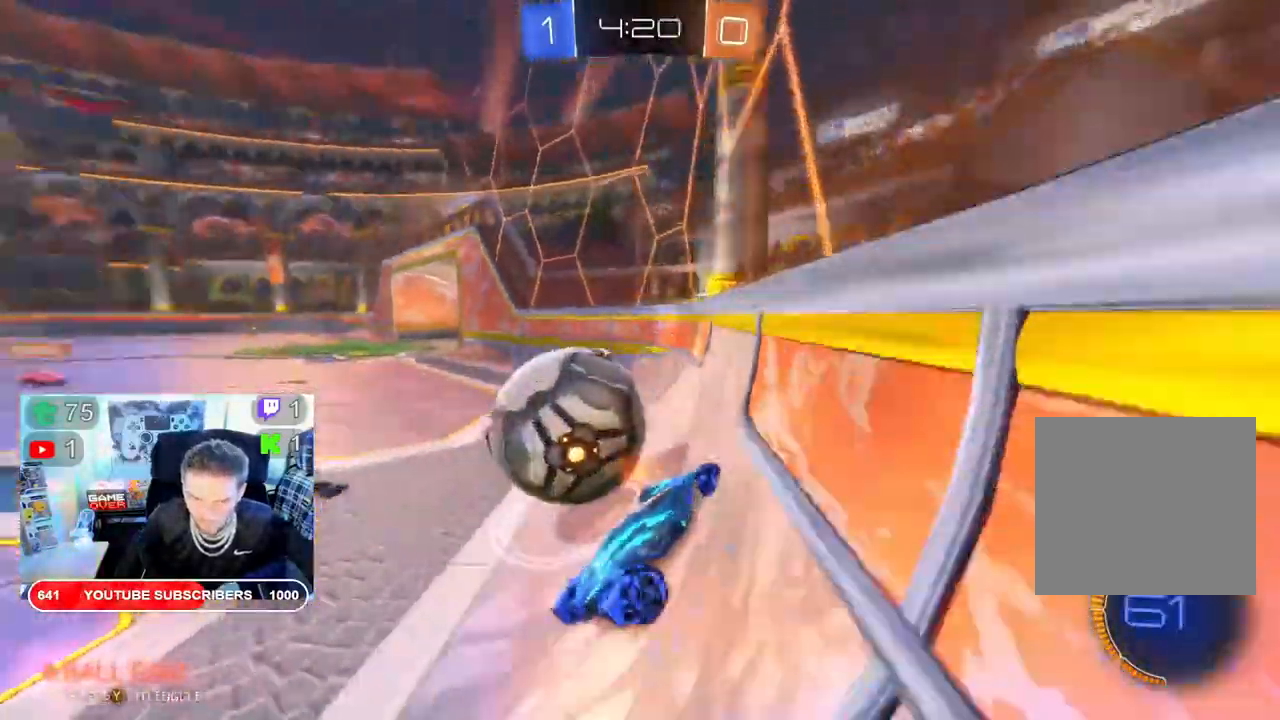
{"dt_ms": 500, "buttons": ["R2"], "left_stick": "left", "right_stick": "center", "events": [[250, "R2", "up"], [317, "R2", "down"]]}
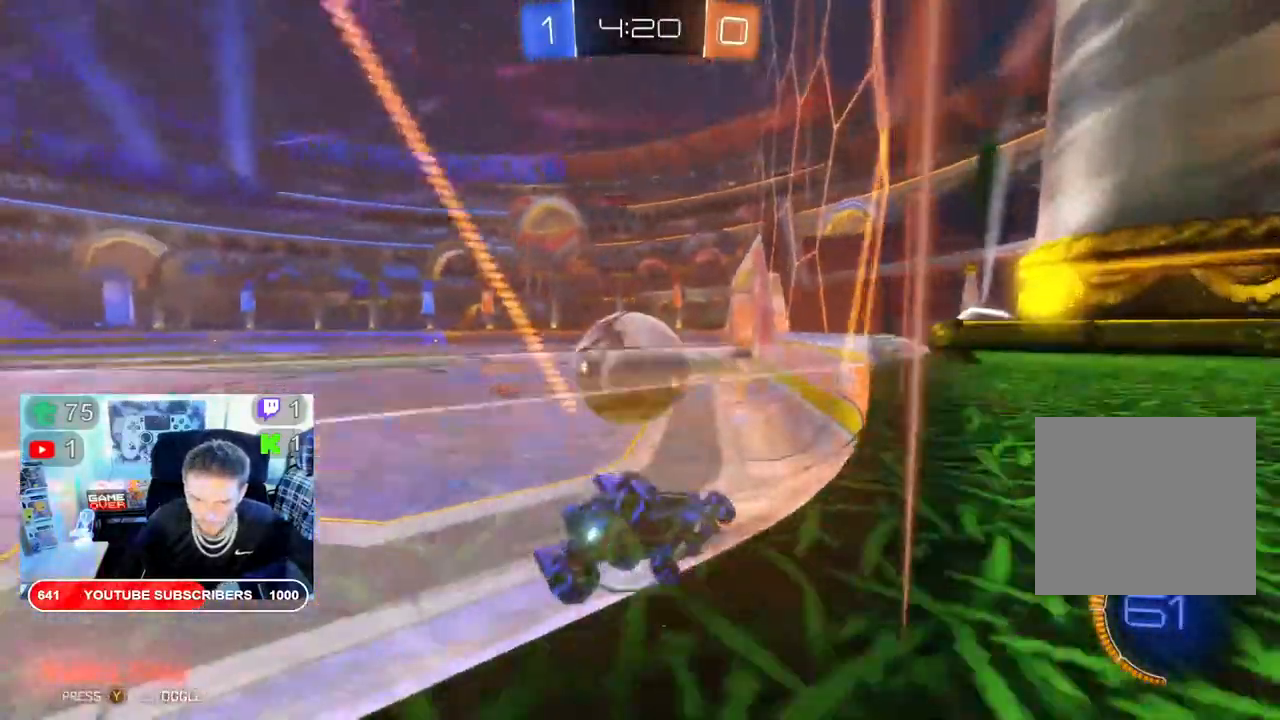
{"dt_ms": 500, "buttons": ["R2"], "left_stick": "left", "right_stick": "center", "events": []}
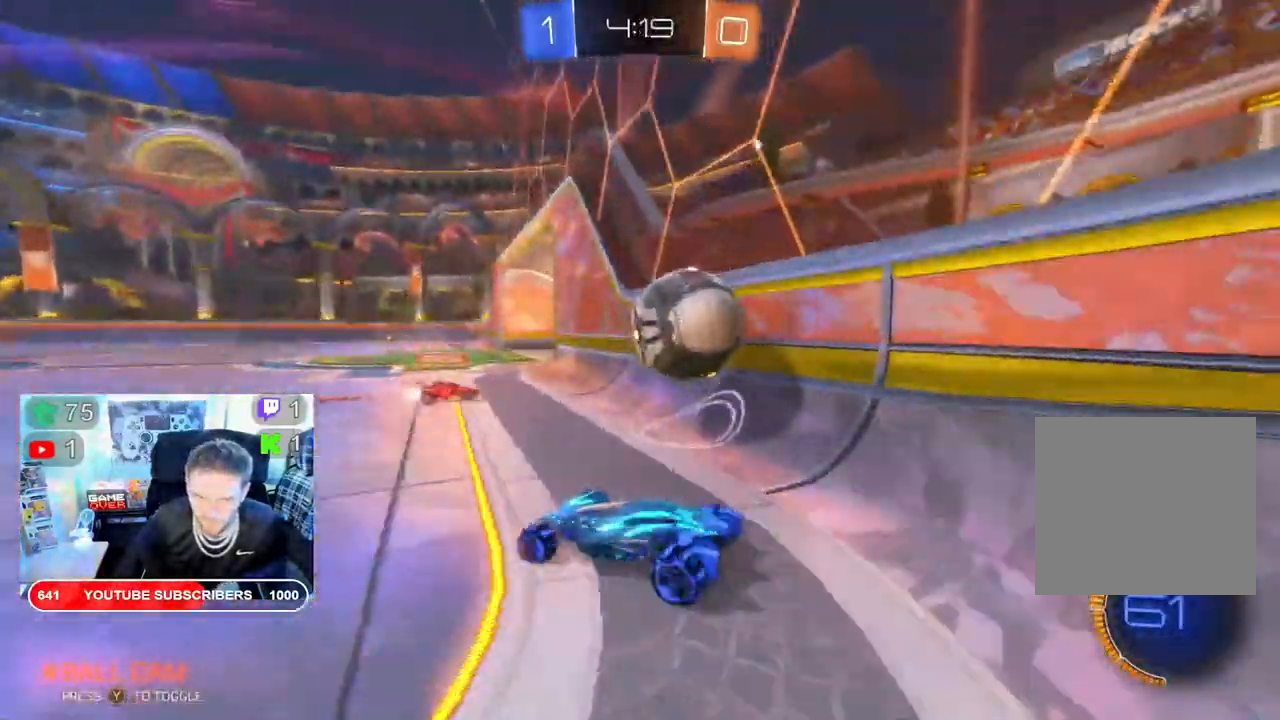
{"dt_ms": 500, "buttons": ["R2"], "left_stick": "down", "right_stick": "center", "events": [[333, "left_stick", "down-left"], [483, "left_stick", "down"]]}
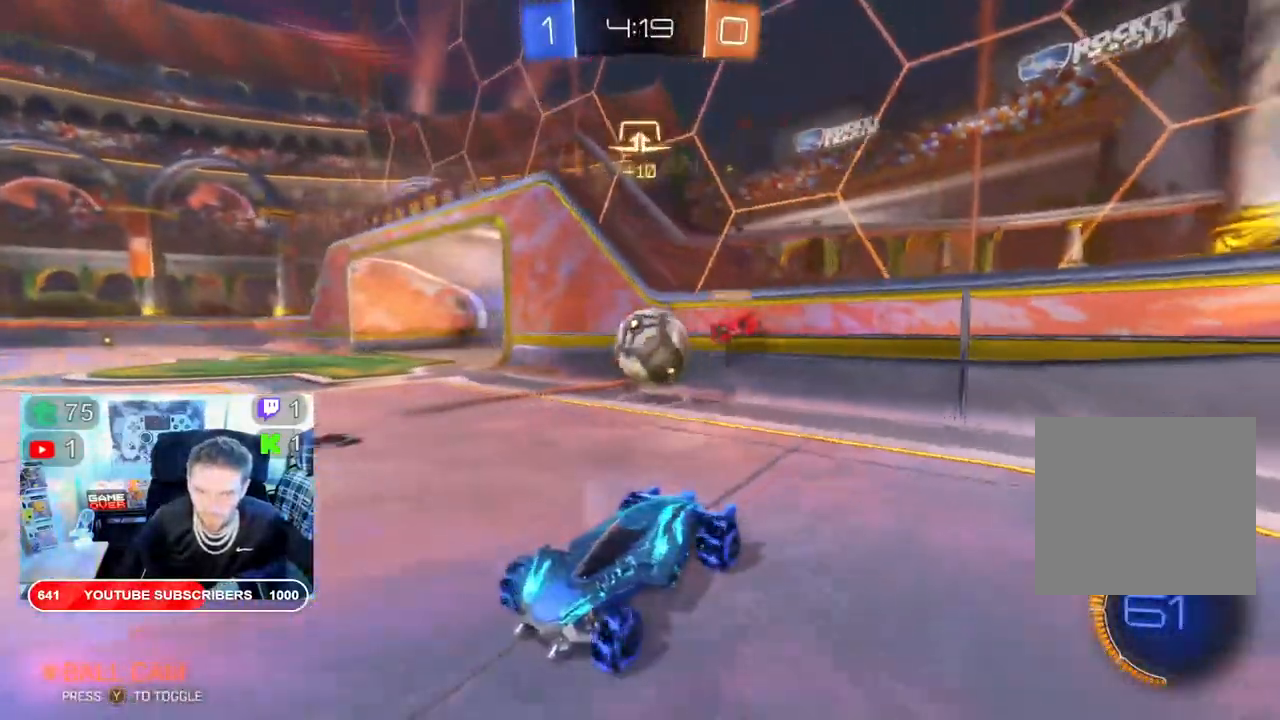
{"dt_ms": 1000, "buttons": ["R2"], "left_stick": "right", "right_stick": "center"}
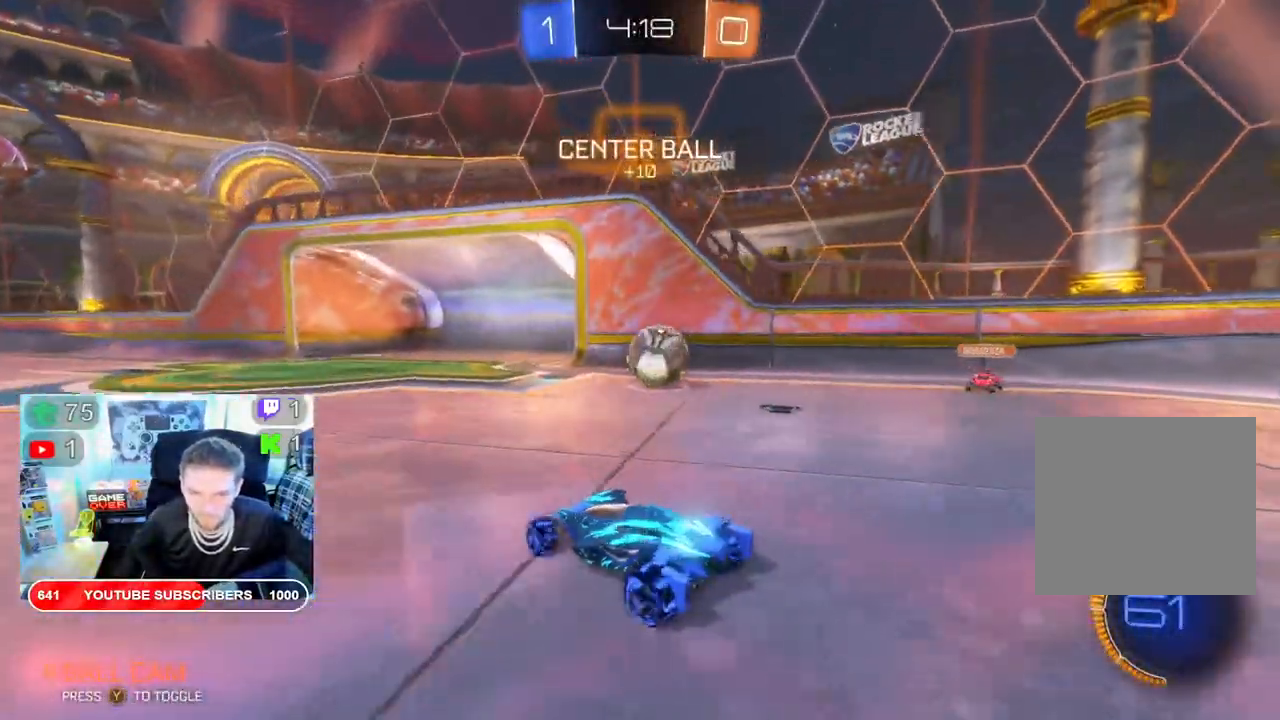
{"dt_ms": 1000, "buttons": ["B", "X", "R2"], "left_stick": "left", "right_stick": "center"}
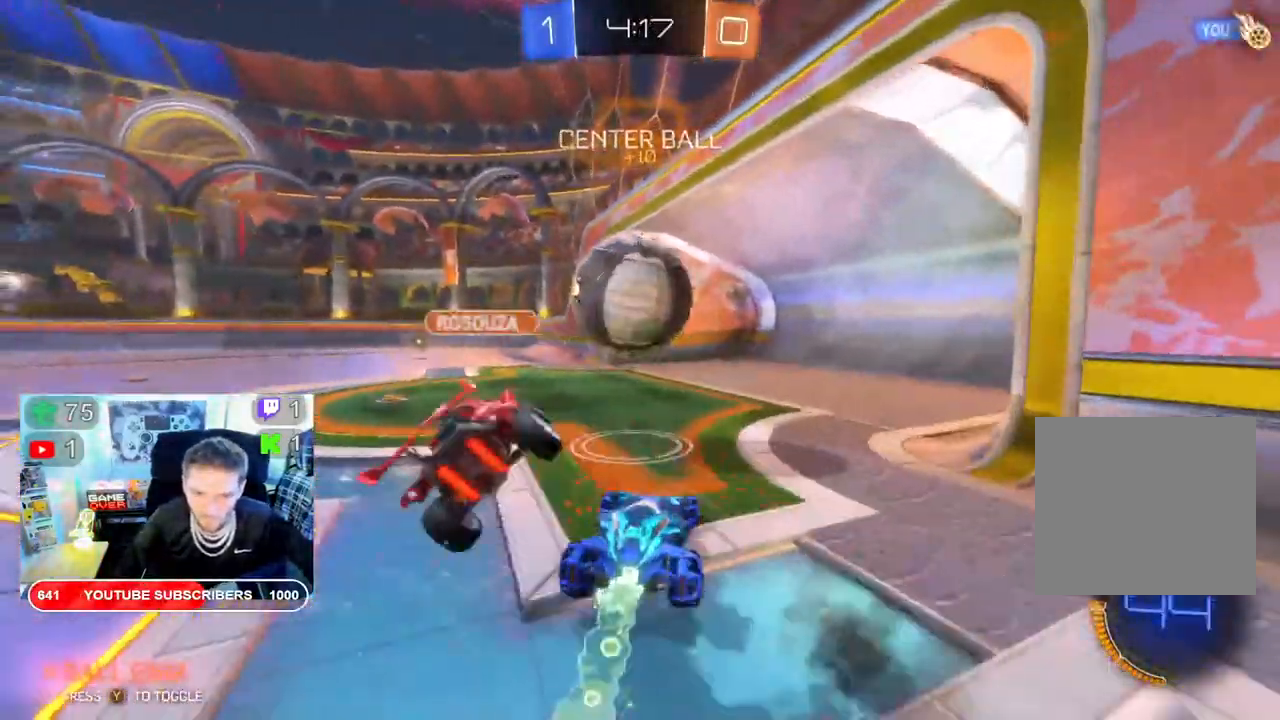
{"dt_ms": 500, "buttons": ["R2"], "left_stick": "left", "right_stick": "center", "events": [[100, "X", "up"], [100, "left_stick", "center"], [150, "B", "up"], [400, "left_stick", "left"]]}
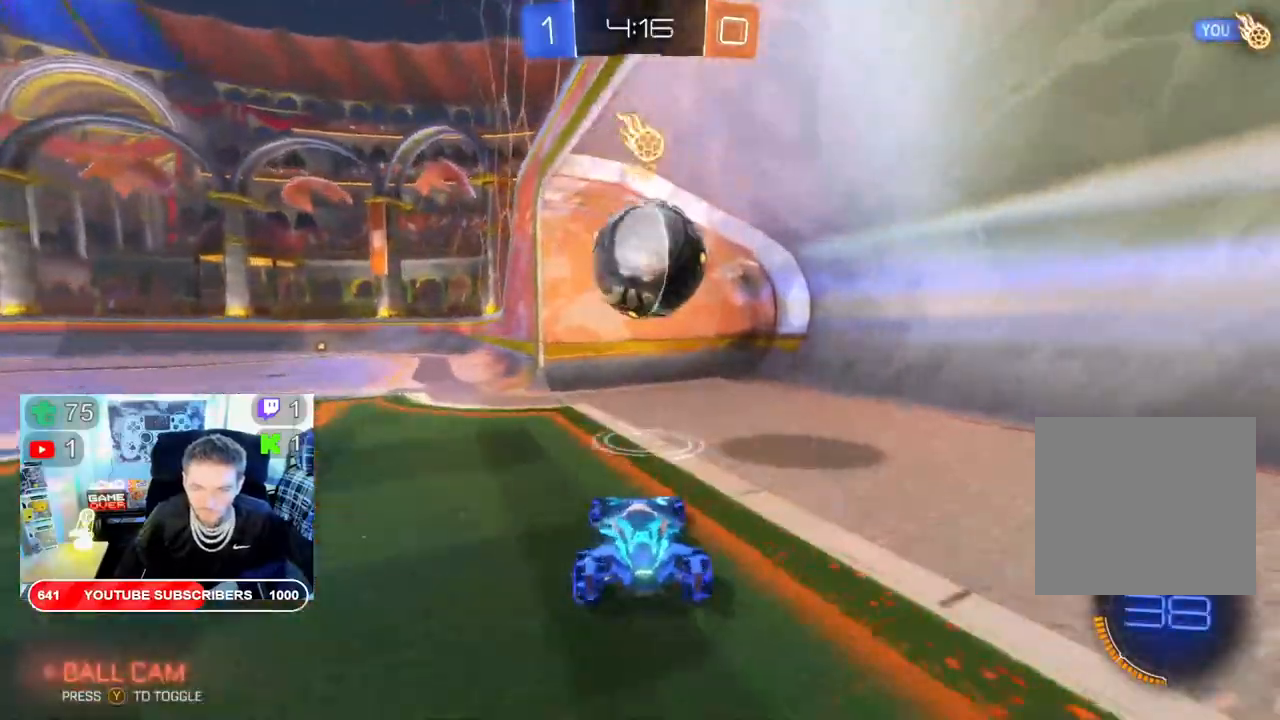
{"dt_ms": 500, "buttons": [], "left_stick": "center", "right_stick": "center", "events": [[150, "R2", "up"], [367, "left_stick", "down-left"], [483, "left_stick", "center"]]}
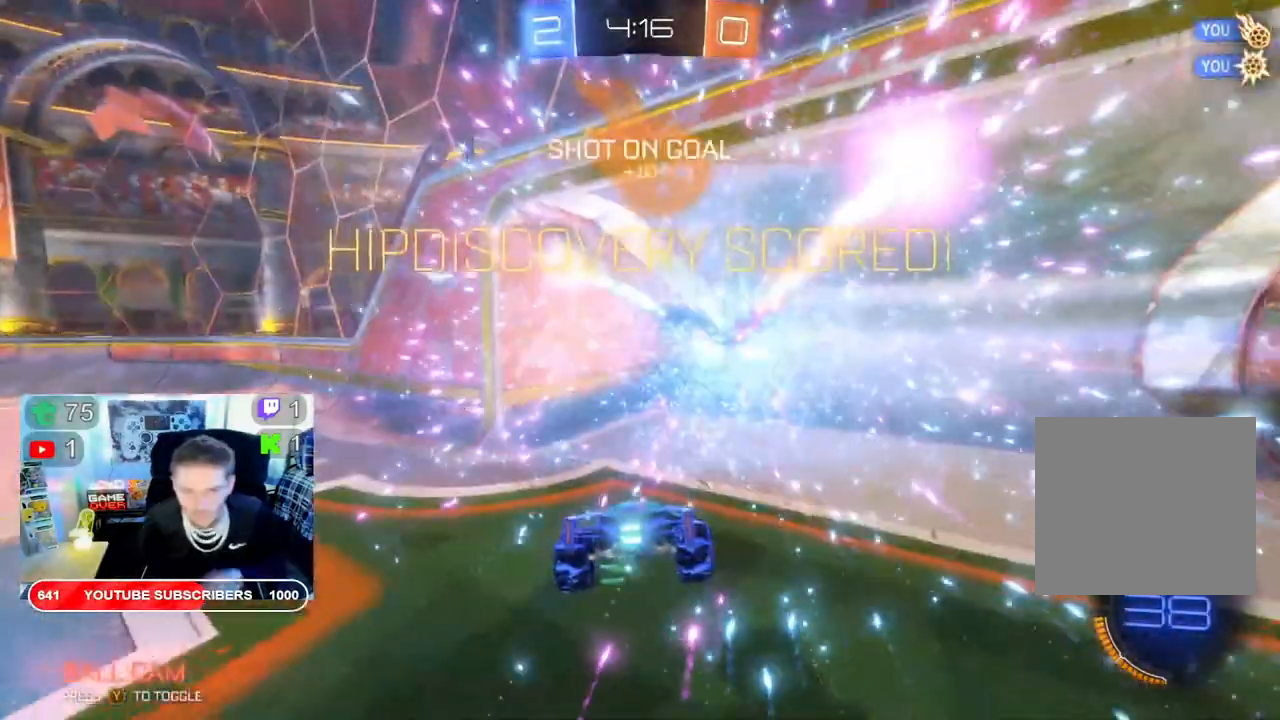
{"dt_ms": 500, "buttons": ["A"], "left_stick": "center", "right_stick": "center", "events": [[150, "A", "down"], [283, "A", "up"], [433, "A", "down"]]}
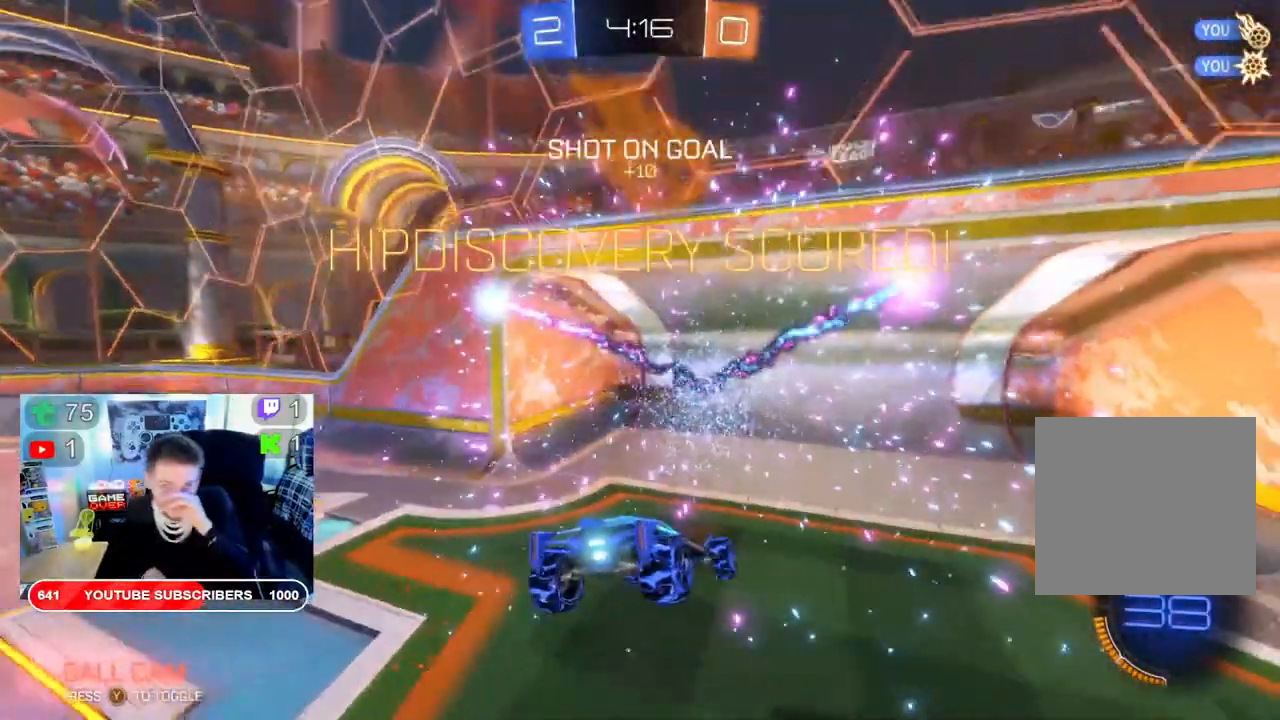
{"dt_ms": 500, "buttons": ["A"], "left_stick": "center", "right_stick": "center", "events": [[83, "A", "up"], [233, "A", "down"]]}
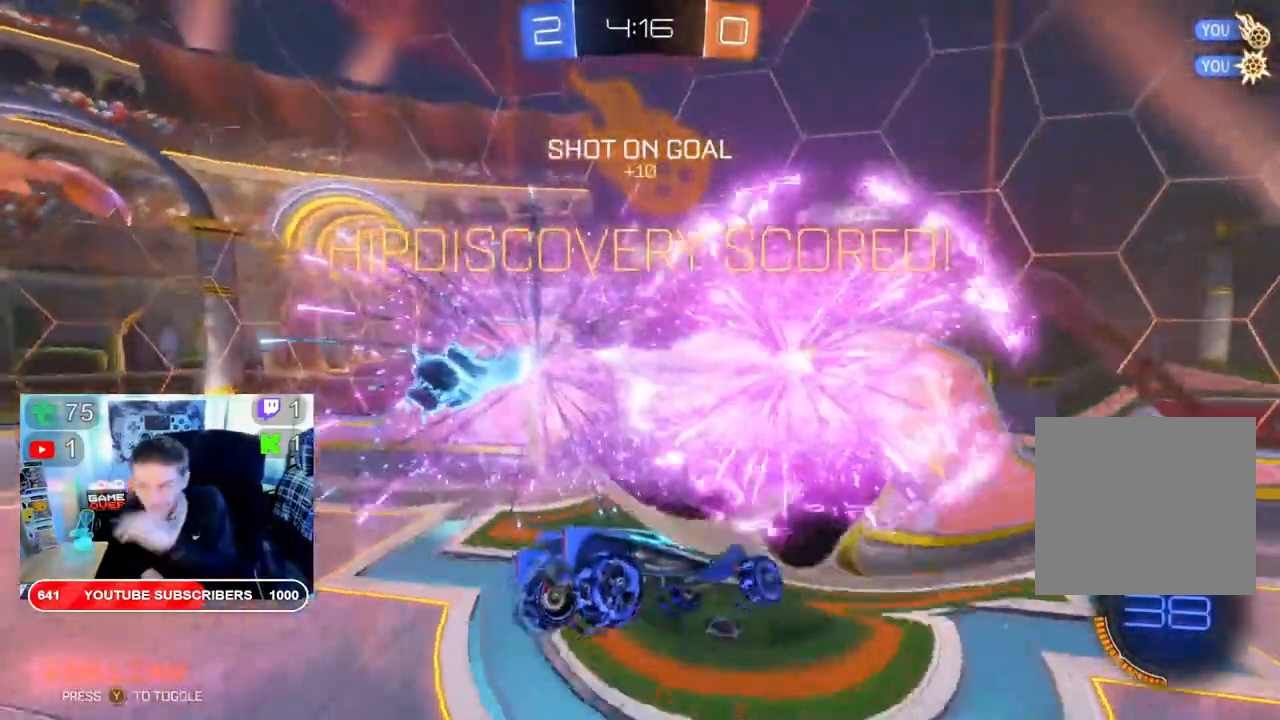
{"dt_ms": 500, "buttons": ["A"], "left_stick": "center", "right_stick": "center", "events": []}
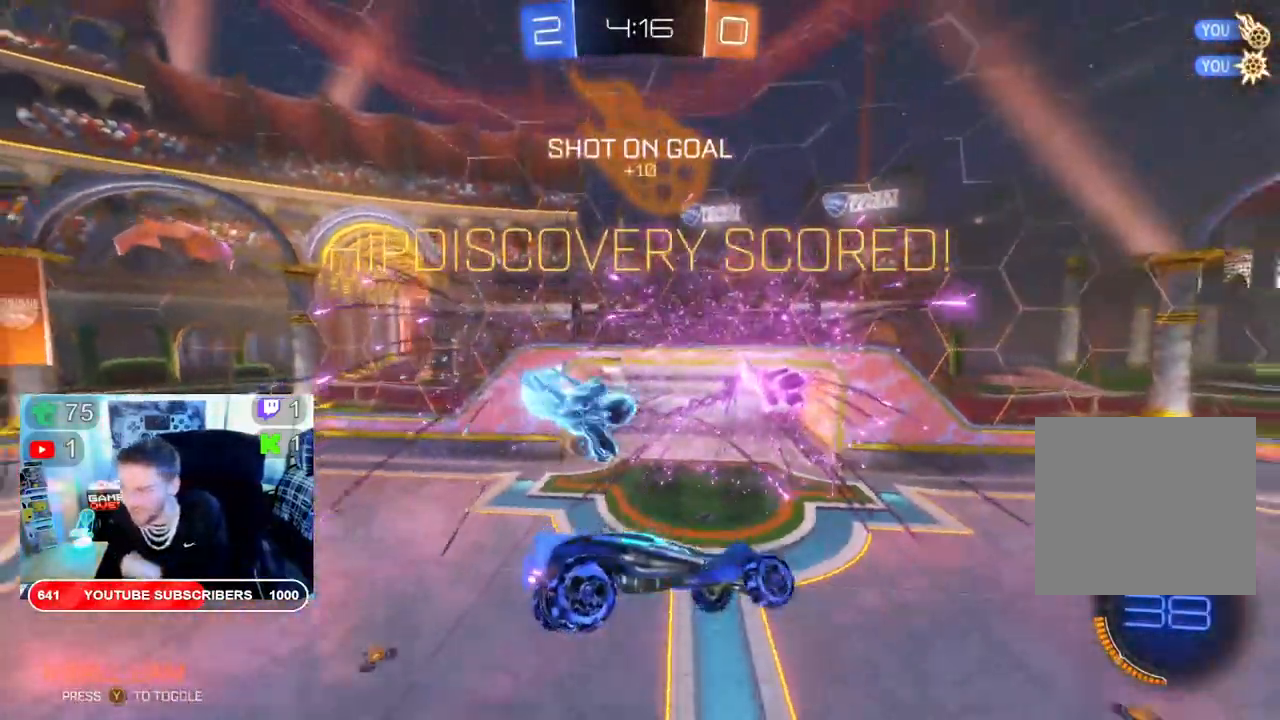
{"dt_ms": 500, "buttons": ["A"], "left_stick": "down-right", "right_stick": "center", "events": [[267, "A", "up"], [383, "left_stick", "right"], [433, "A", "down"], [467, "left_stick", "down-right"]]}
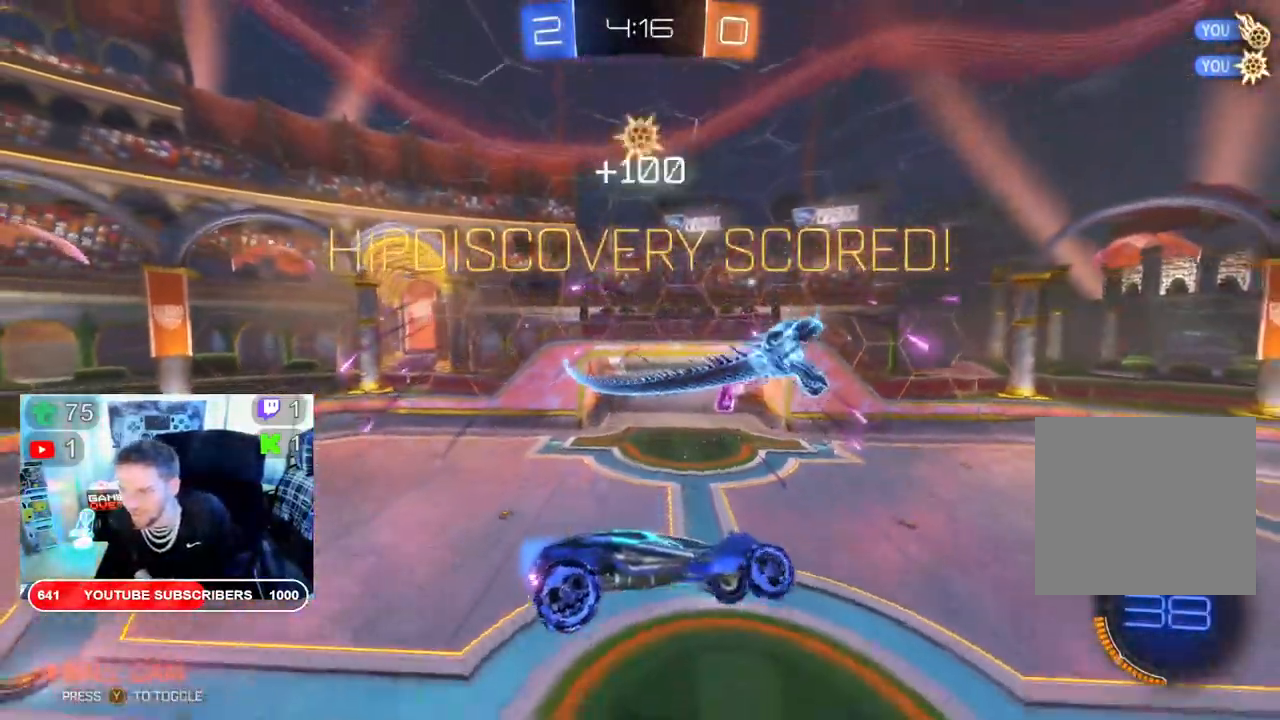
{"dt_ms": 500, "buttons": ["A"], "left_stick": "down", "right_stick": "center", "events": [[50, "A", "up"], [200, "A", "down"], [333, "left_stick", "down"]]}
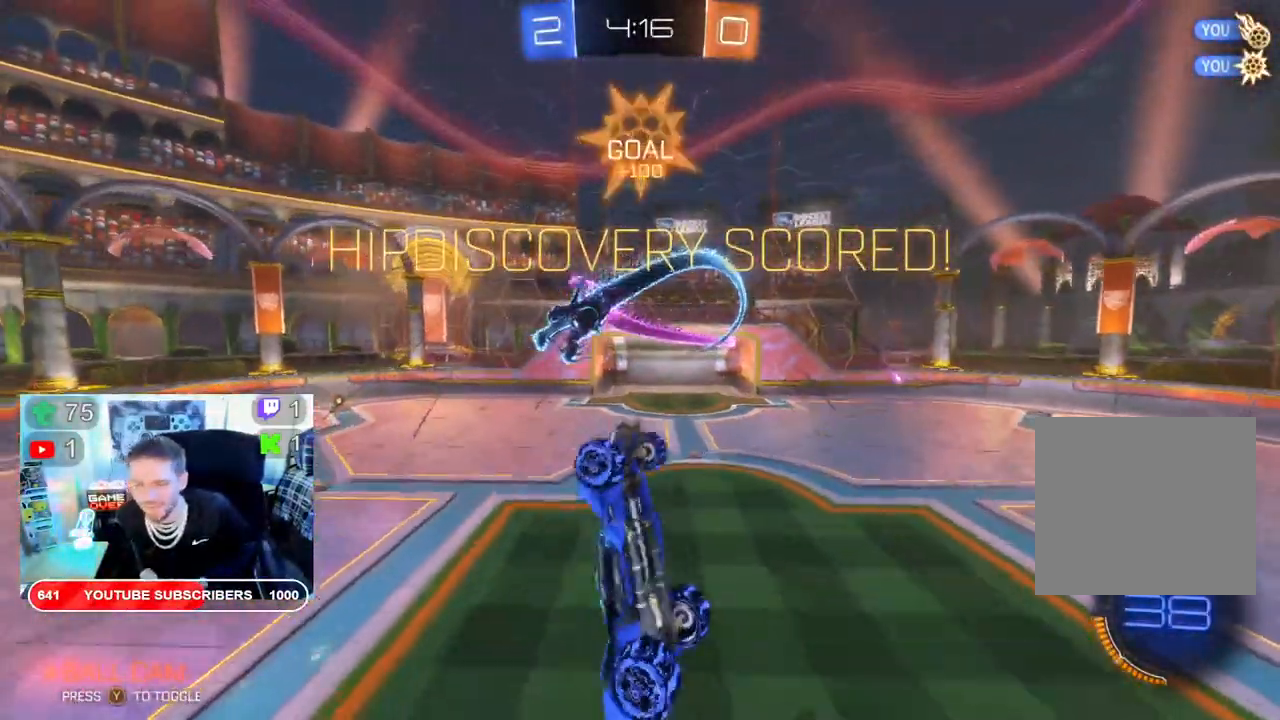
{"dt_ms": 500, "buttons": ["A"], "left_stick": "down", "right_stick": "center", "events": [[17, "A", "up"], [100, "A", "down"], [217, "A", "up"], [267, "A", "down"]]}
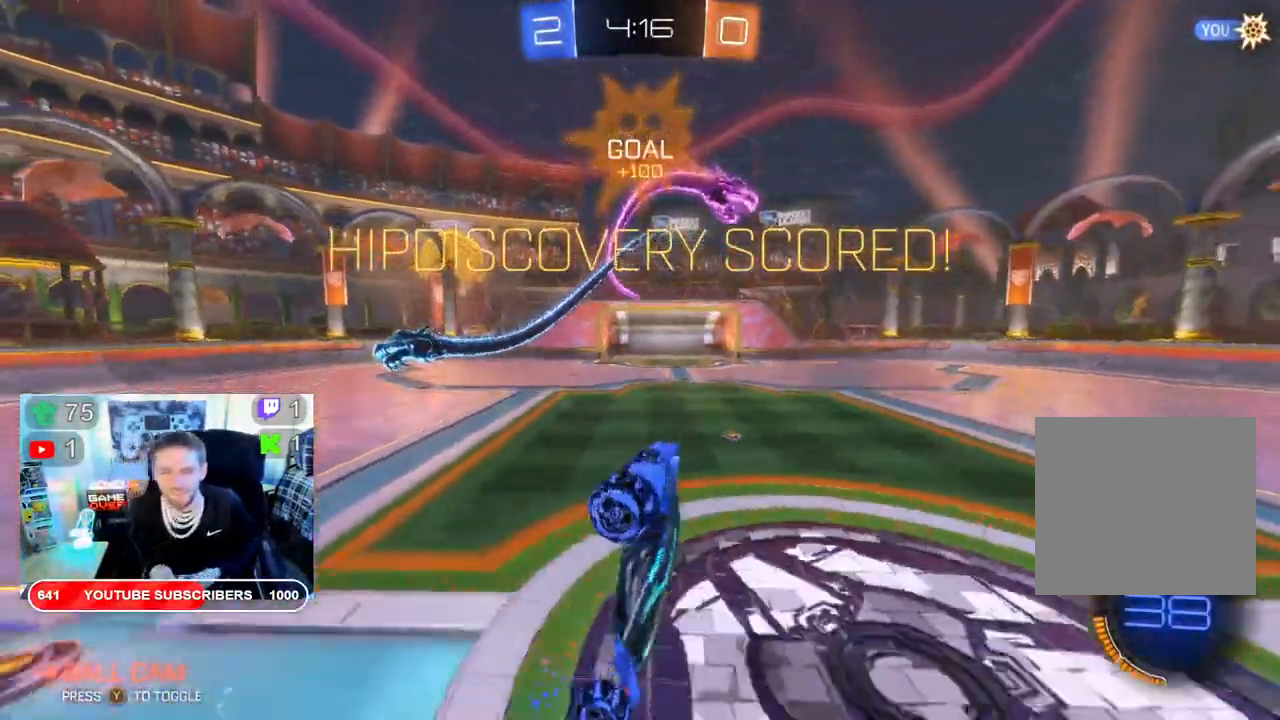
{"dt_ms": 500, "buttons": ["A", "B", "R2"], "left_stick": "down", "right_stick": "center", "events": [[117, "R2", "down"], [133, "A", "up"], [150, "B", "down"], [417, "A", "down"]]}
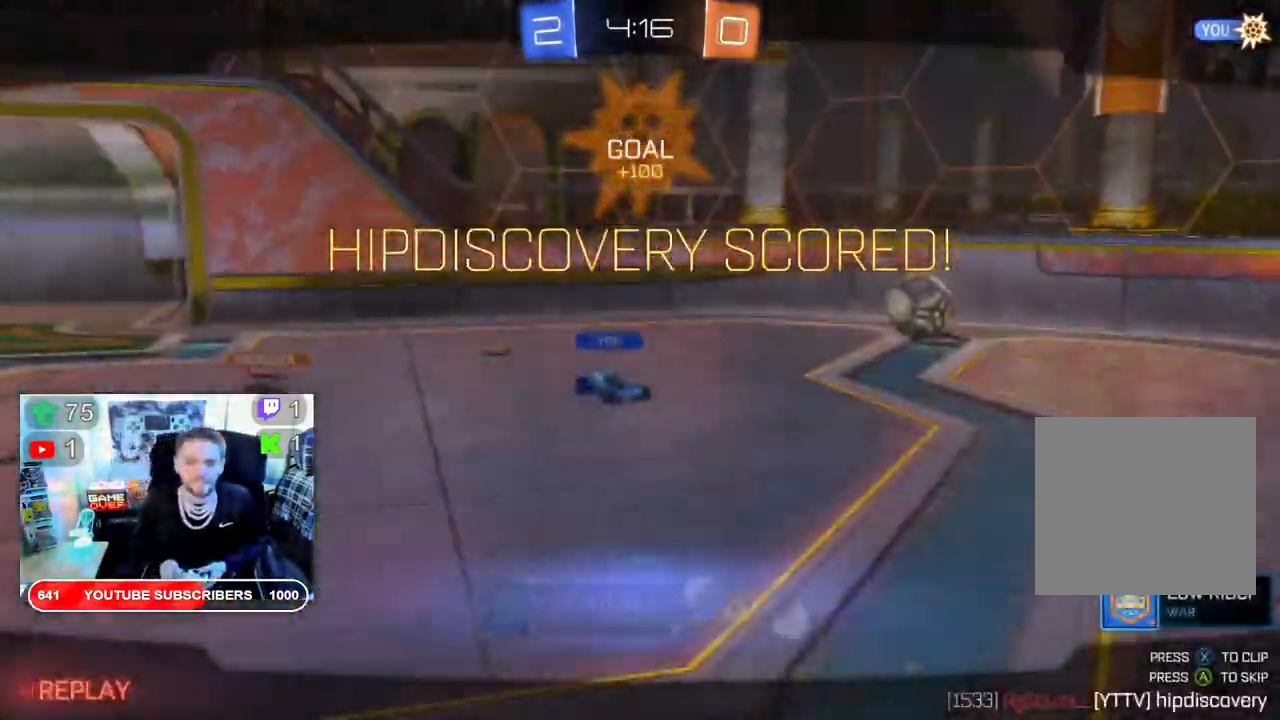
{"dt_ms": 500, "buttons": ["A"], "left_stick": "center", "right_stick": "center", "events": [[33, "A", "up"], [67, "B", "up"], [117, "left_stick", "center"], [133, "R2", "up"], [250, "A", "down"], [400, "A", "up"], [500, "A", "down"]]}
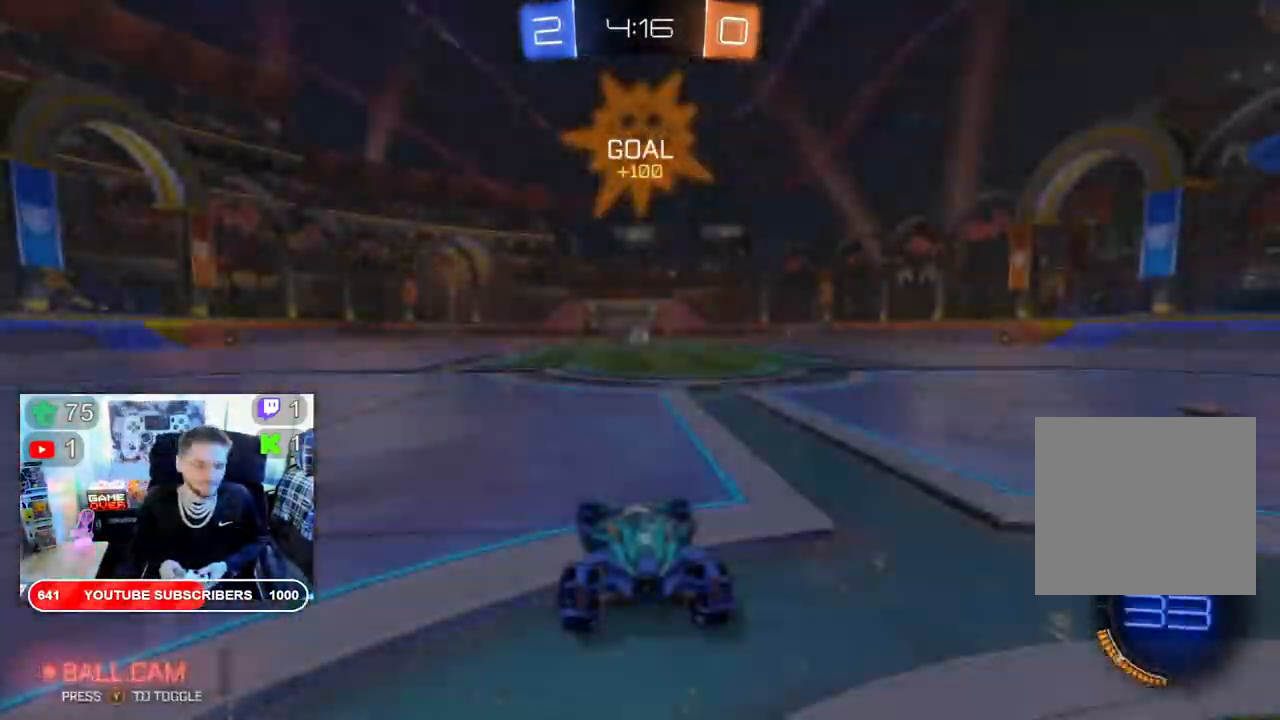
{"dt_ms": 500, "buttons": ["A"], "left_stick": "center", "right_stick": "center", "events": [[117, "A", "up"], [200, "A", "down"], [300, "A", "up"], [400, "A", "down"]]}
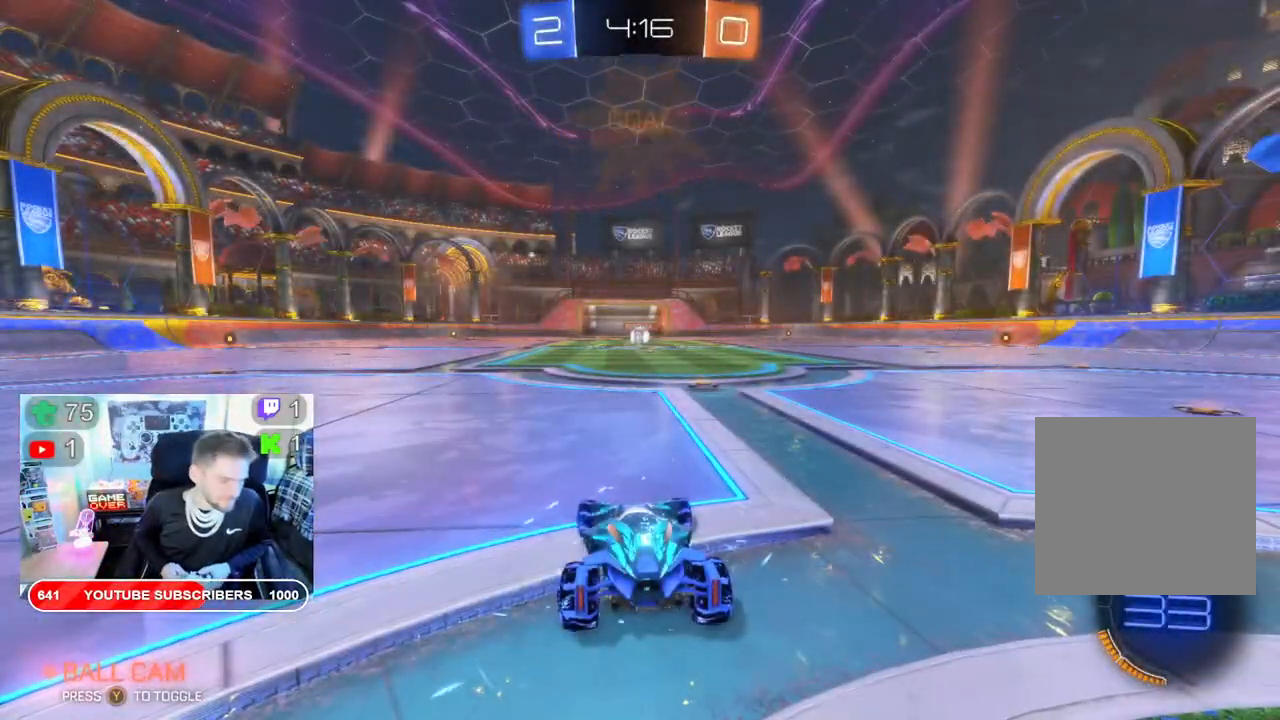
{"dt_ms": 500, "buttons": [], "left_stick": "center", "right_stick": "center", "events": [[33, "A", "up"], [117, "A", "down"], [233, "A", "up"], [333, "A", "down"], [467, "A", "up"]]}
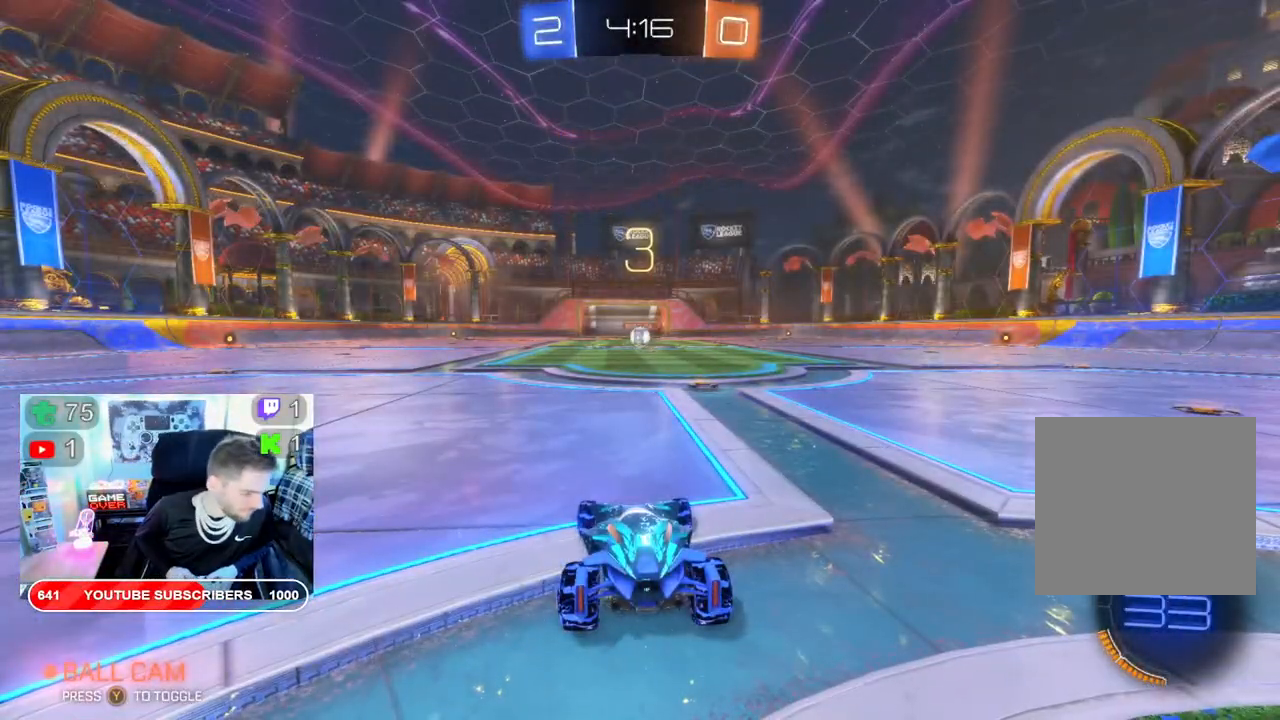
{"dt_ms": 500, "buttons": [], "left_stick": "center", "right_stick": "center", "events": [[67, "A", "down"], [183, "A", "up"], [300, "A", "down"], [433, "A", "up"]]}
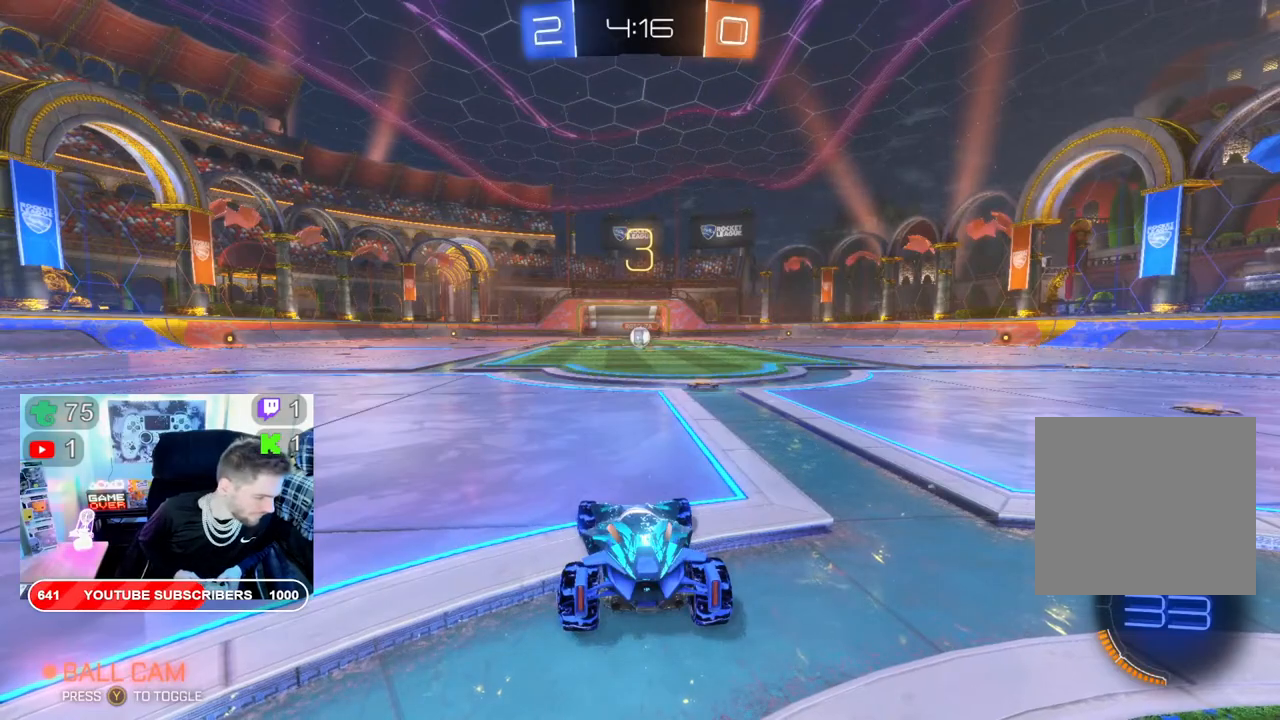
{"dt_ms": 500, "buttons": ["R2"], "left_stick": "center", "right_stick": "center", "events": [[167, "R2", "down"]]}
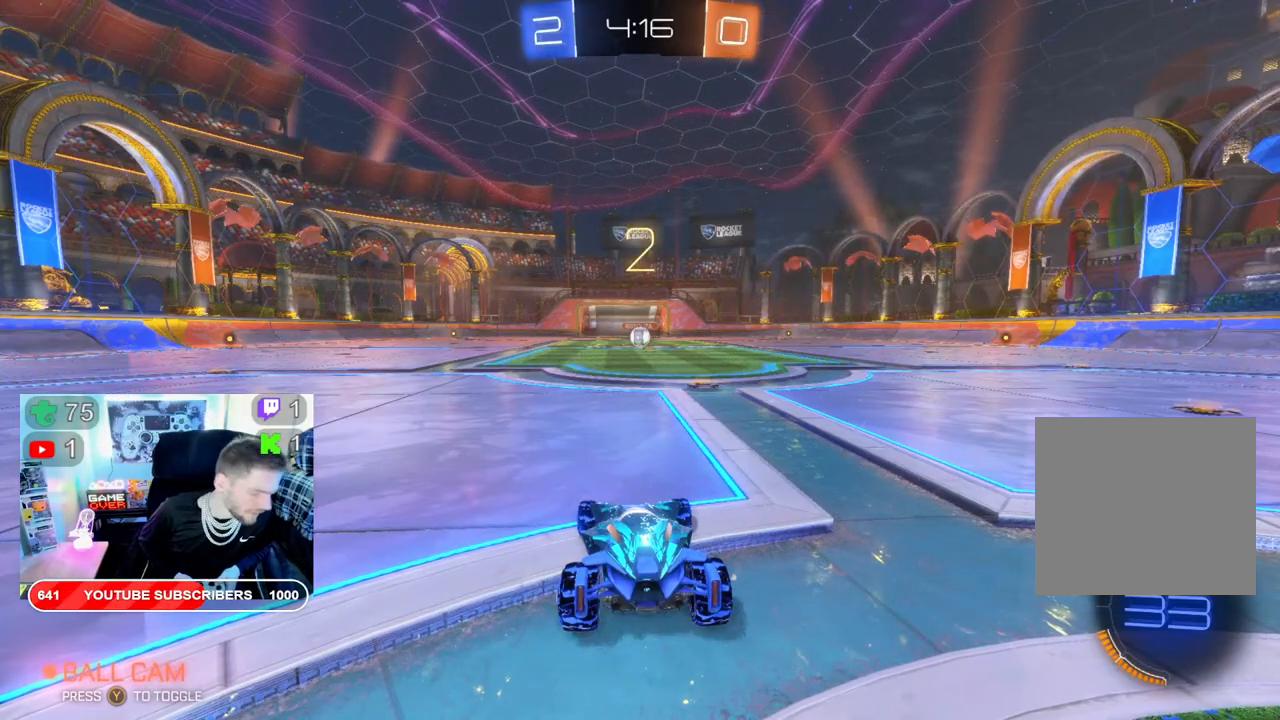
{"dt_ms": 500, "buttons": ["B", "R2"], "left_stick": "center", "right_stick": "center", "events": [[283, "B", "down"]]}